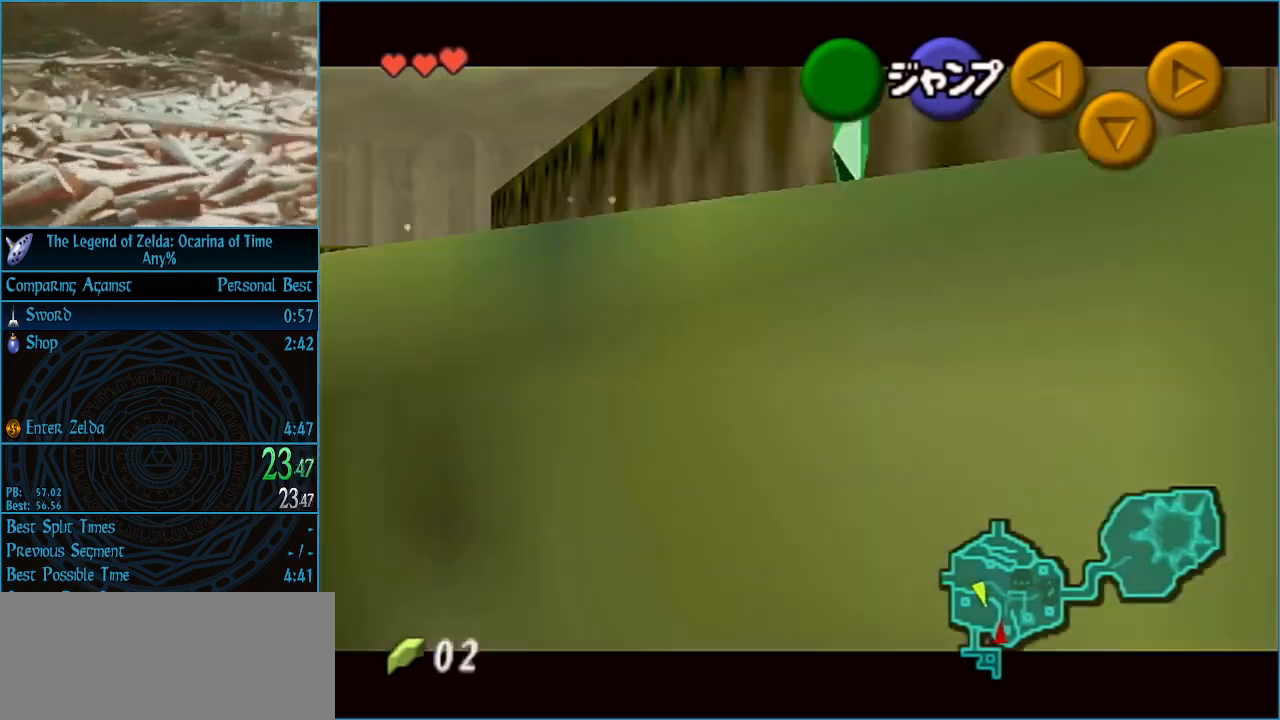
Gameplay with a controller (Nintendo layout); each line is a JSON object with the inputs held at the frame after it. "events" lists button and stick changes between this image and that frame as [ms after this image, input, new state], when the widget could be followed in between. Not read: L3 R3.
{"buttons": ["L1"], "left_stick": "down", "right_stick": "center", "events": []}
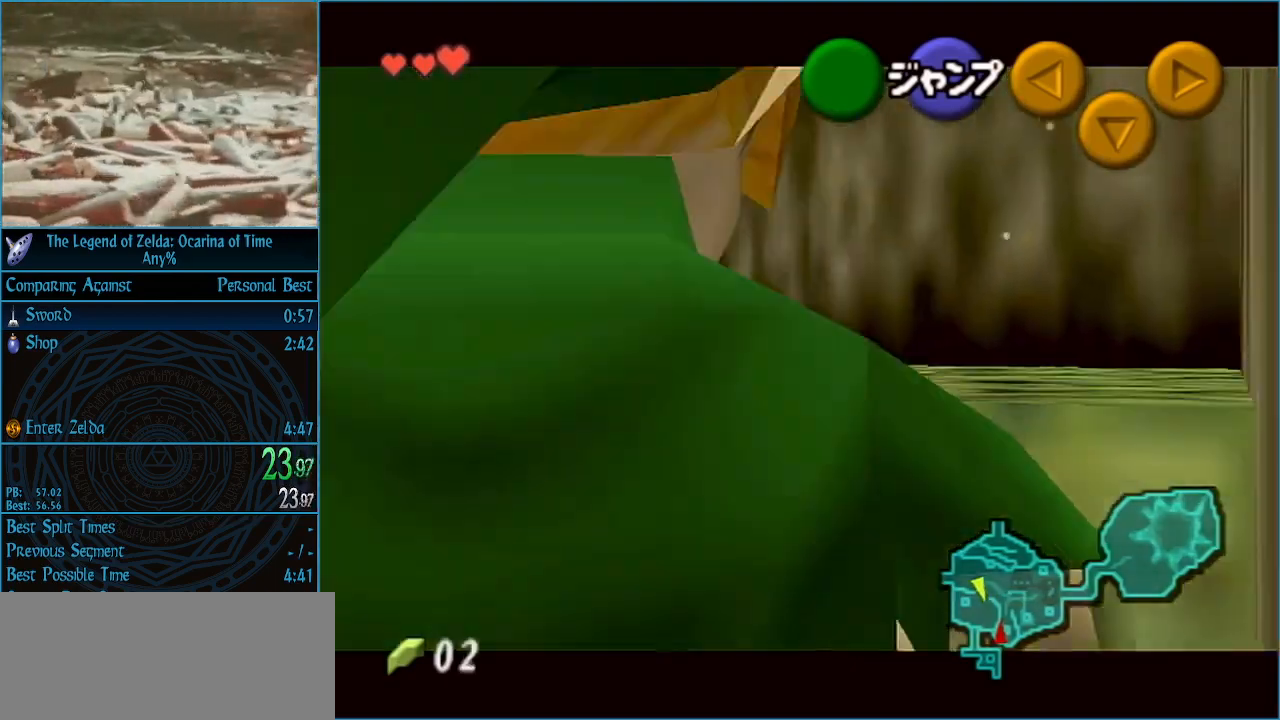
{"buttons": [], "left_stick": "up-right", "right_stick": "center", "events": [[133, "A", "down"], [233, "A", "up"], [300, "L1", "up"], [367, "left_stick", "right"], [500, "left_stick", "up-right"]]}
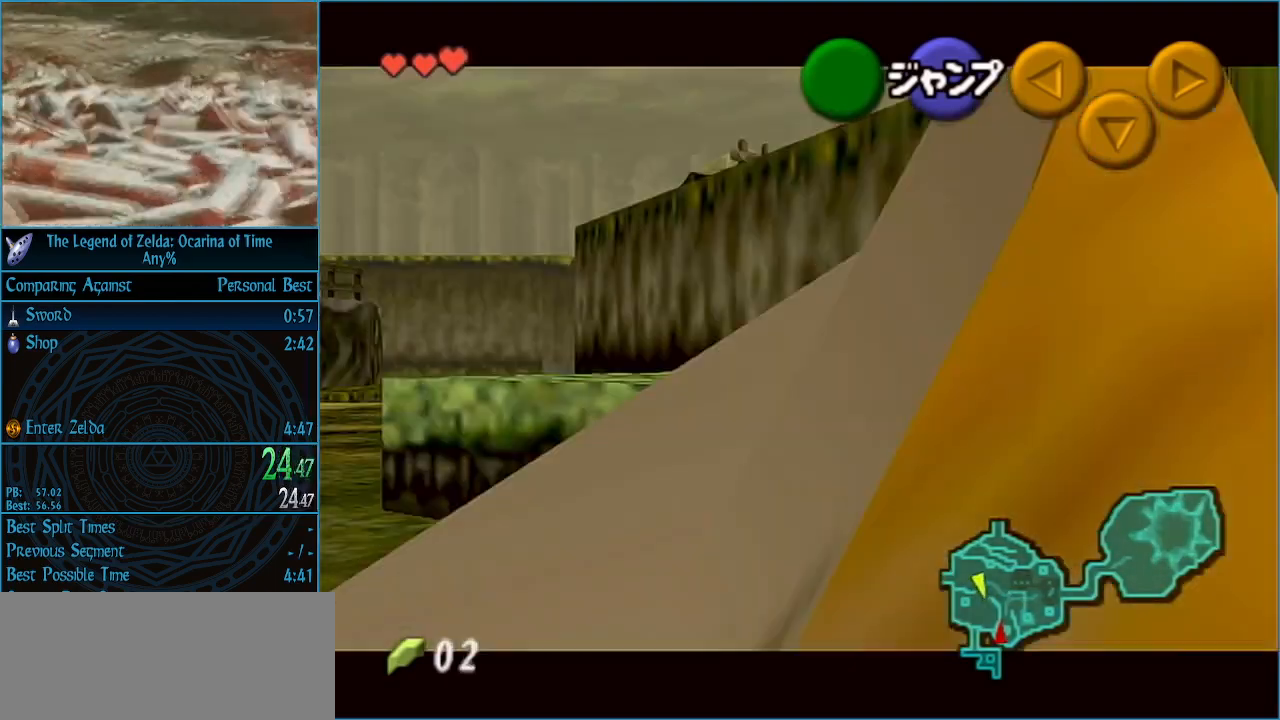
{"buttons": ["A"], "left_stick": "up", "right_stick": "center", "events": [[467, "left_stick", "up"], [500, "A", "down"]]}
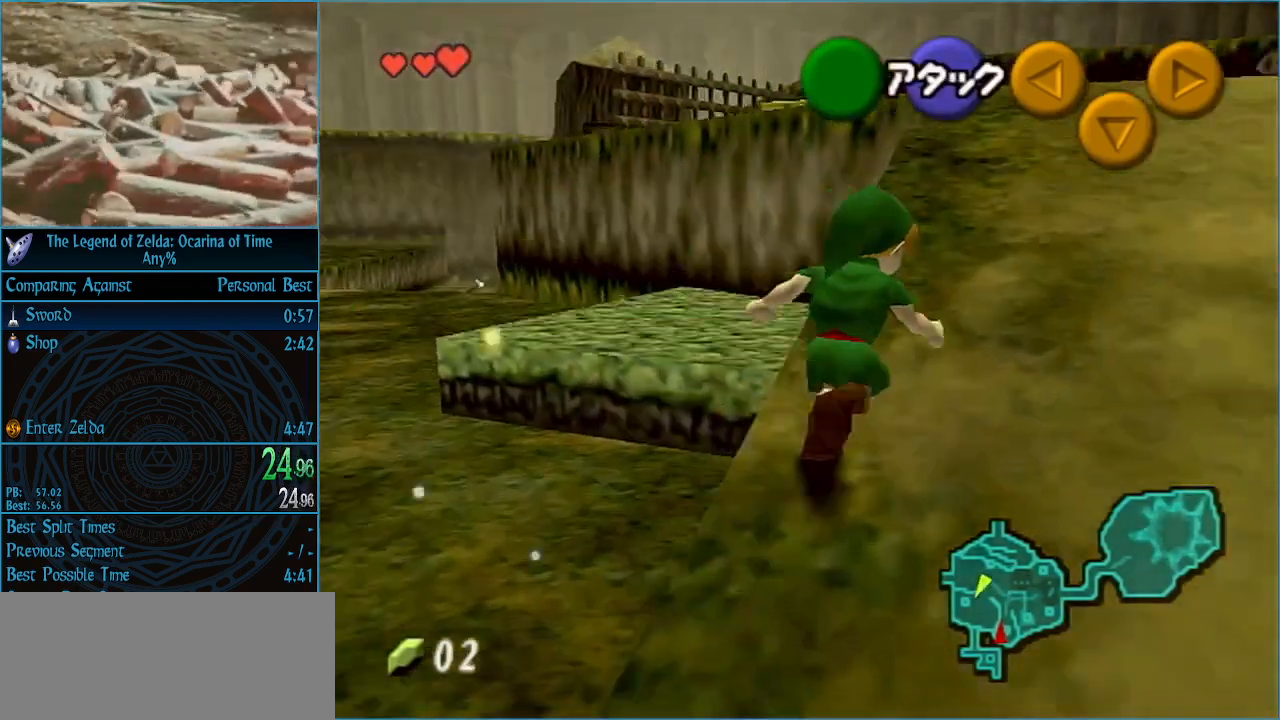
{"buttons": [], "left_stick": "up-right", "right_stick": "center", "events": [[67, "A", "up"], [100, "left_stick", "up-right"]]}
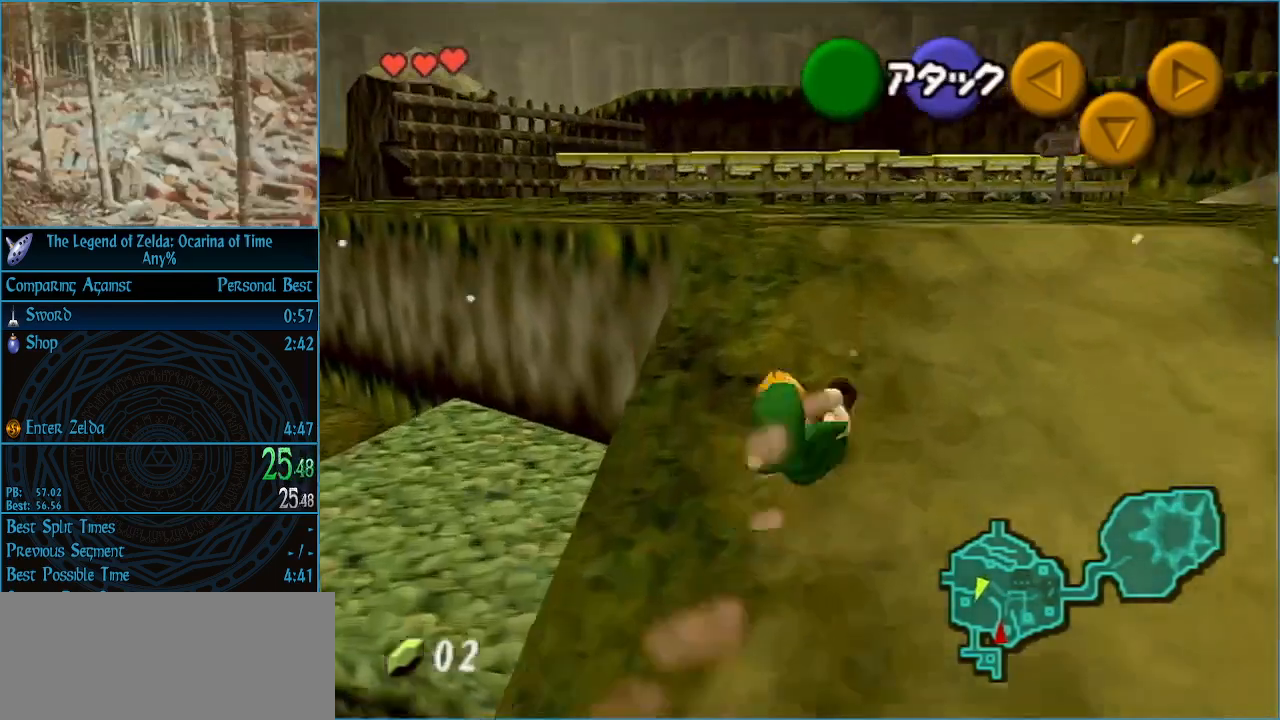
{"buttons": [], "left_stick": "down", "right_stick": "center", "events": [[167, "left_stick", "up"], [367, "left_stick", "center"], [467, "left_stick", "down"]]}
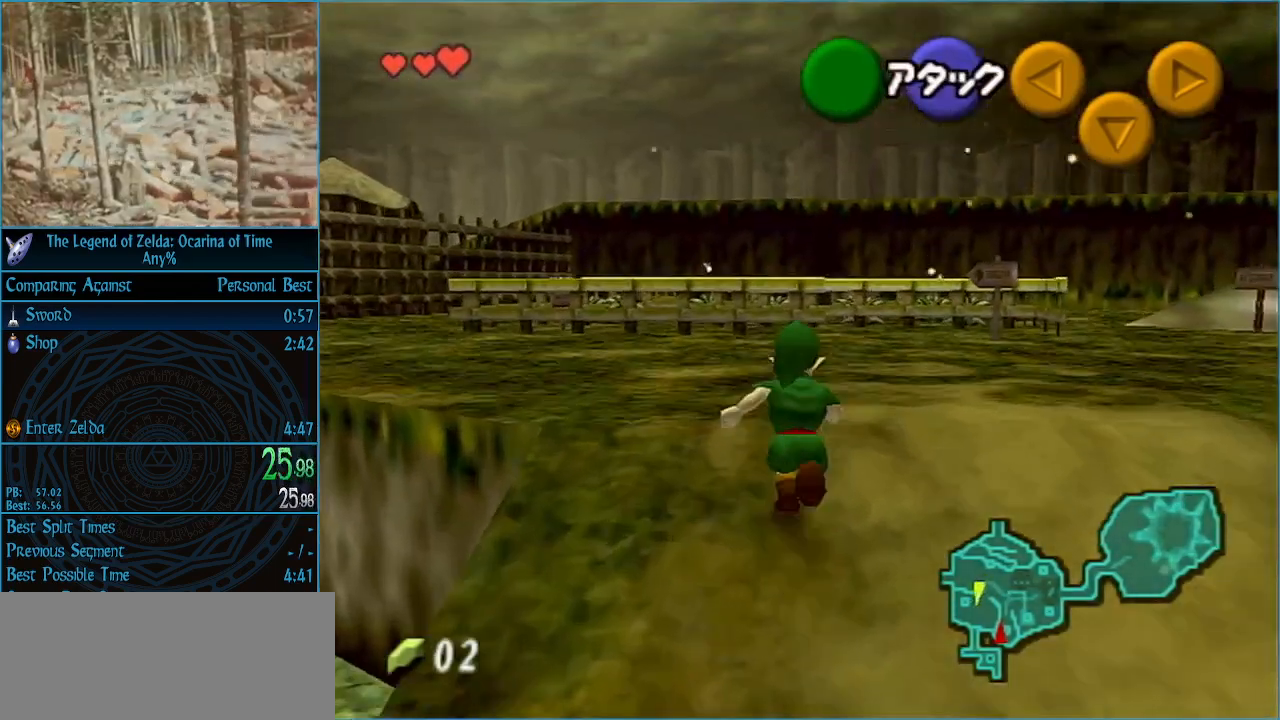
{"buttons": ["L1"], "left_stick": "down", "right_stick": "center", "events": [[100, "L1", "down"]]}
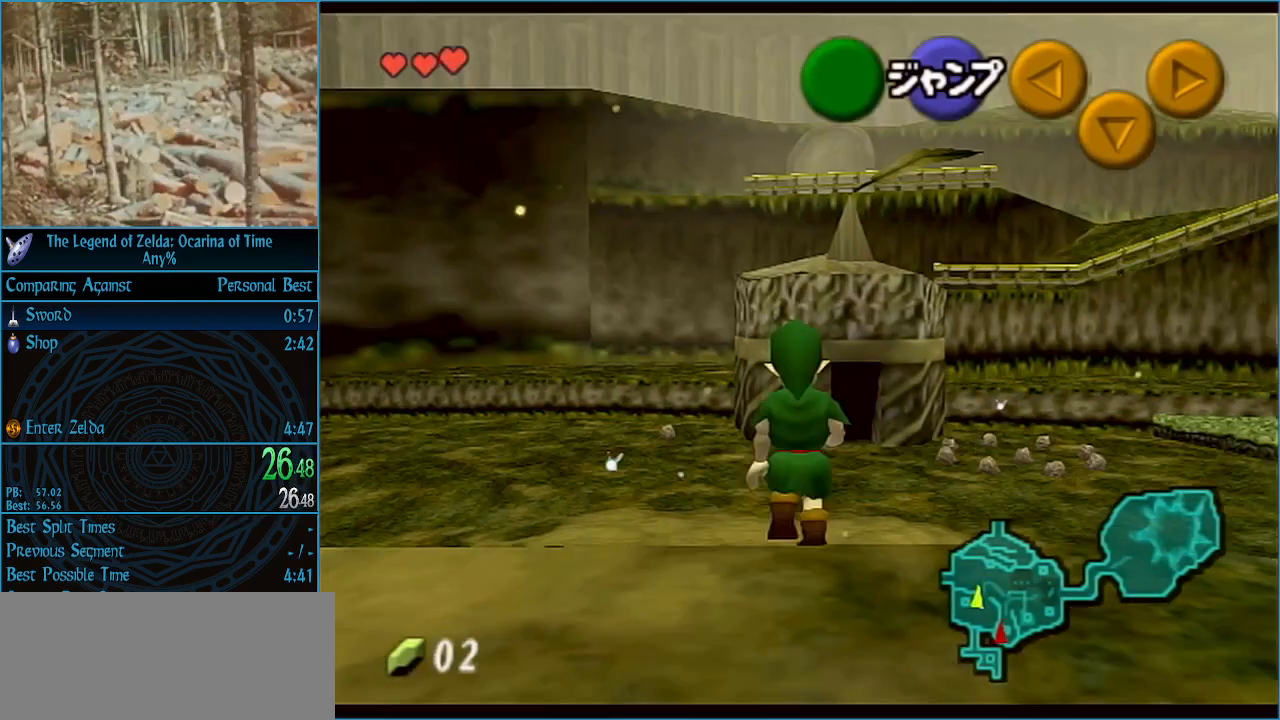
{"buttons": ["L1"], "left_stick": "down", "right_stick": "center", "events": [[100, "left_stick", "center"], [200, "left_stick", "left"], [267, "A", "down"], [367, "A", "up"], [400, "left_stick", "center"], [467, "left_stick", "down"]]}
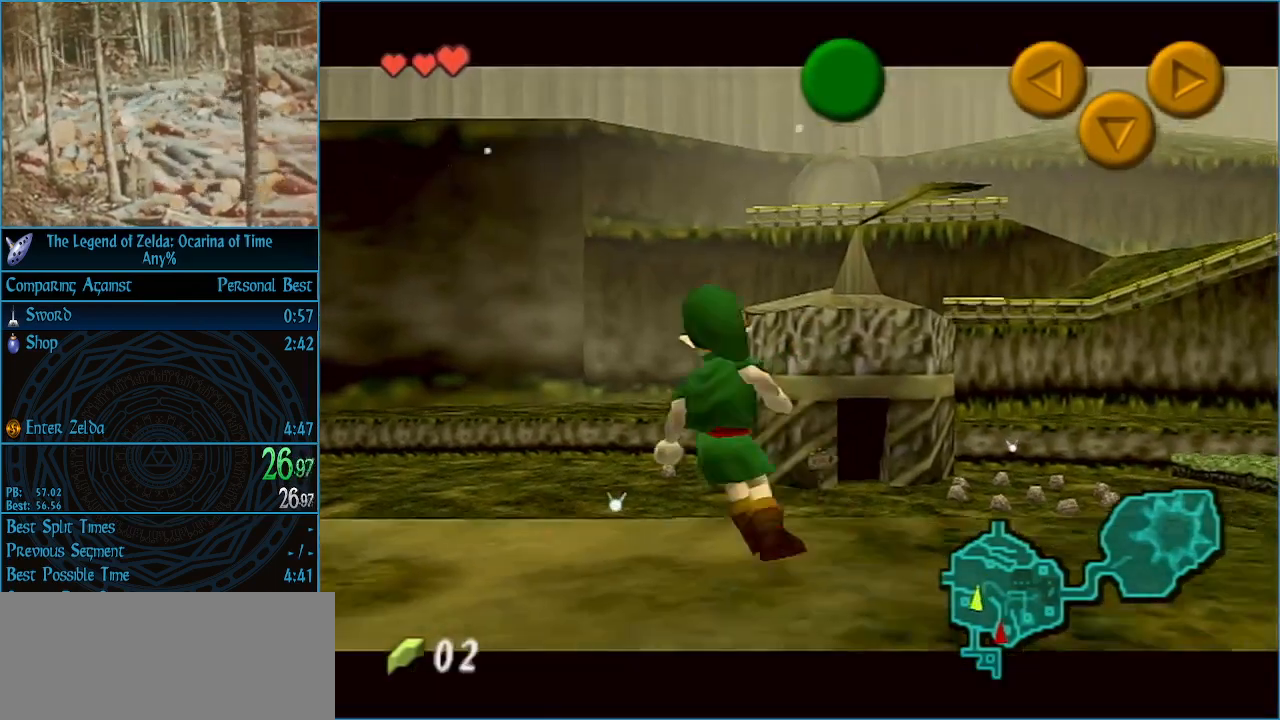
{"buttons": ["L1"], "left_stick": "down", "right_stick": "center", "events": []}
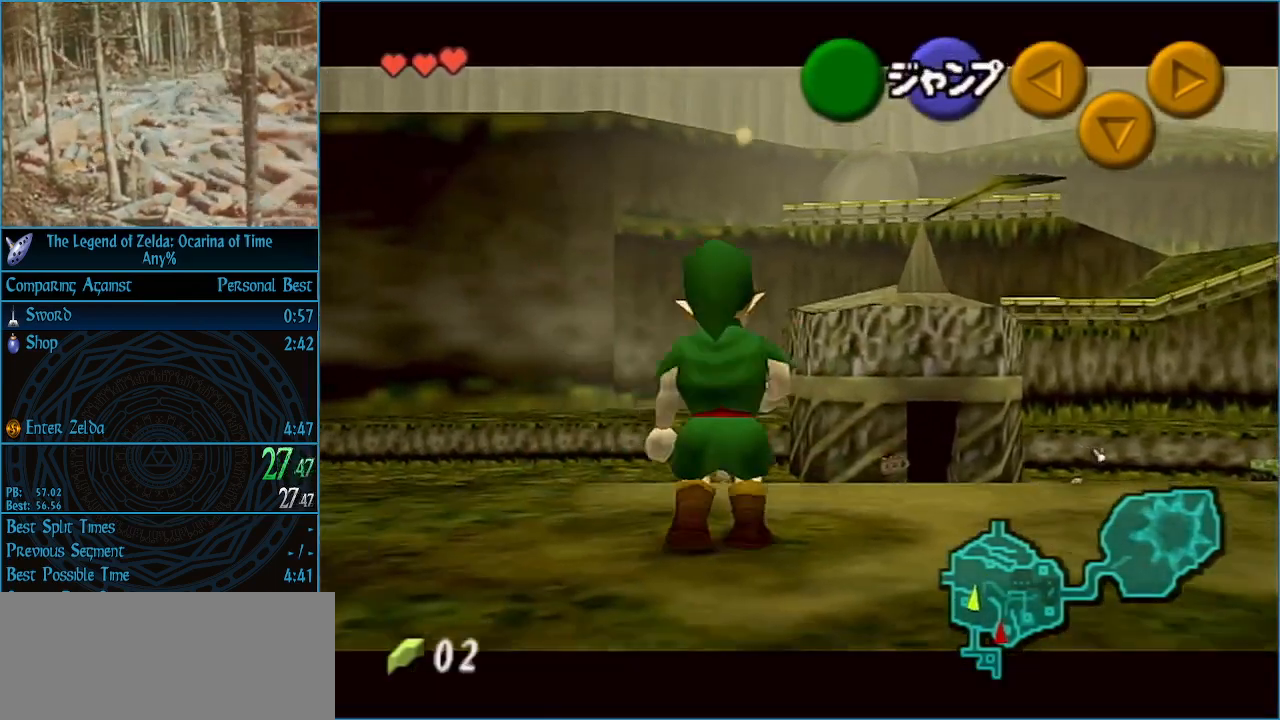
{"buttons": ["L1"], "left_stick": "down", "right_stick": "center", "events": []}
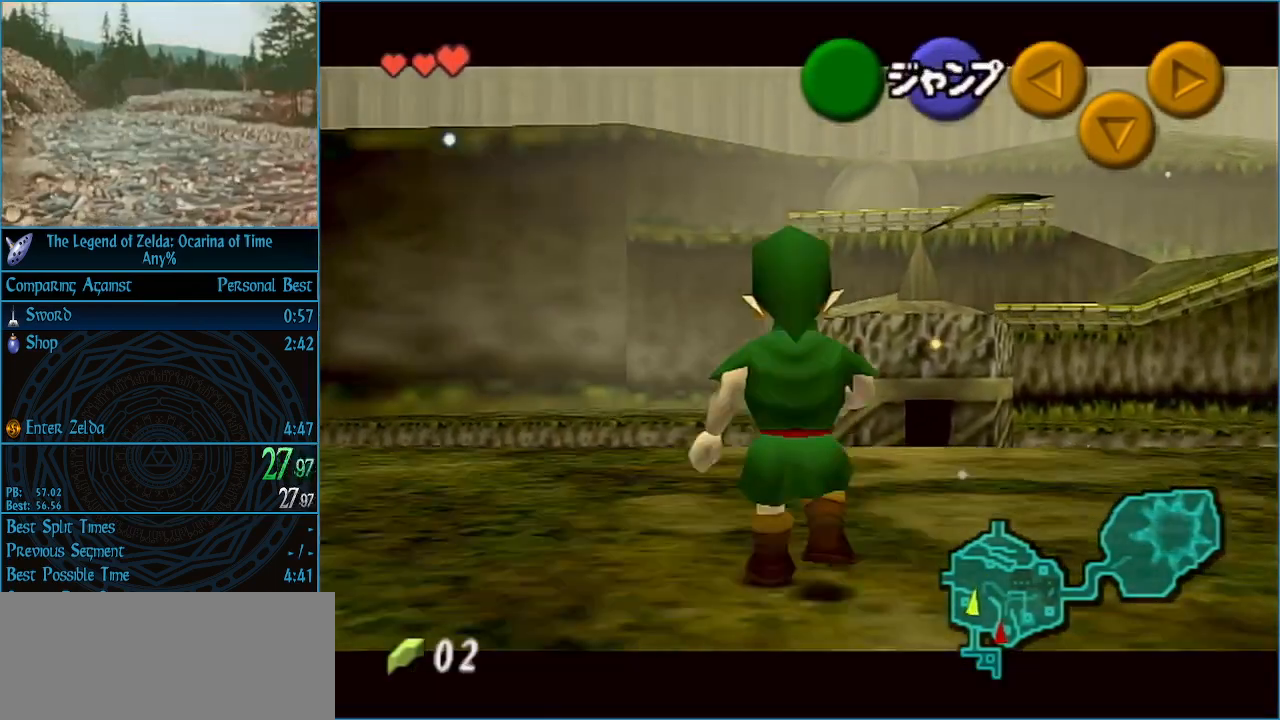
{"buttons": ["L1"], "left_stick": "down", "right_stick": "center", "events": []}
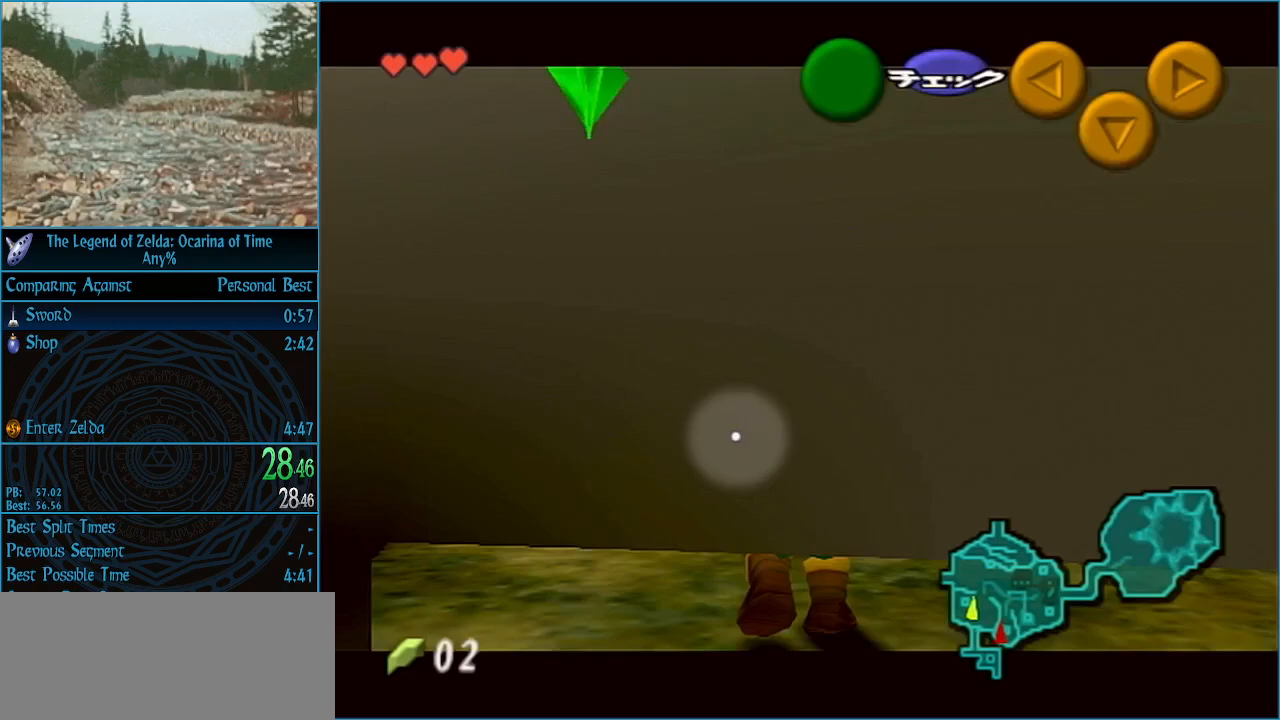
{"buttons": ["L1"], "left_stick": "down", "right_stick": "center", "events": [[233, "A", "down"], [300, "A", "up"]]}
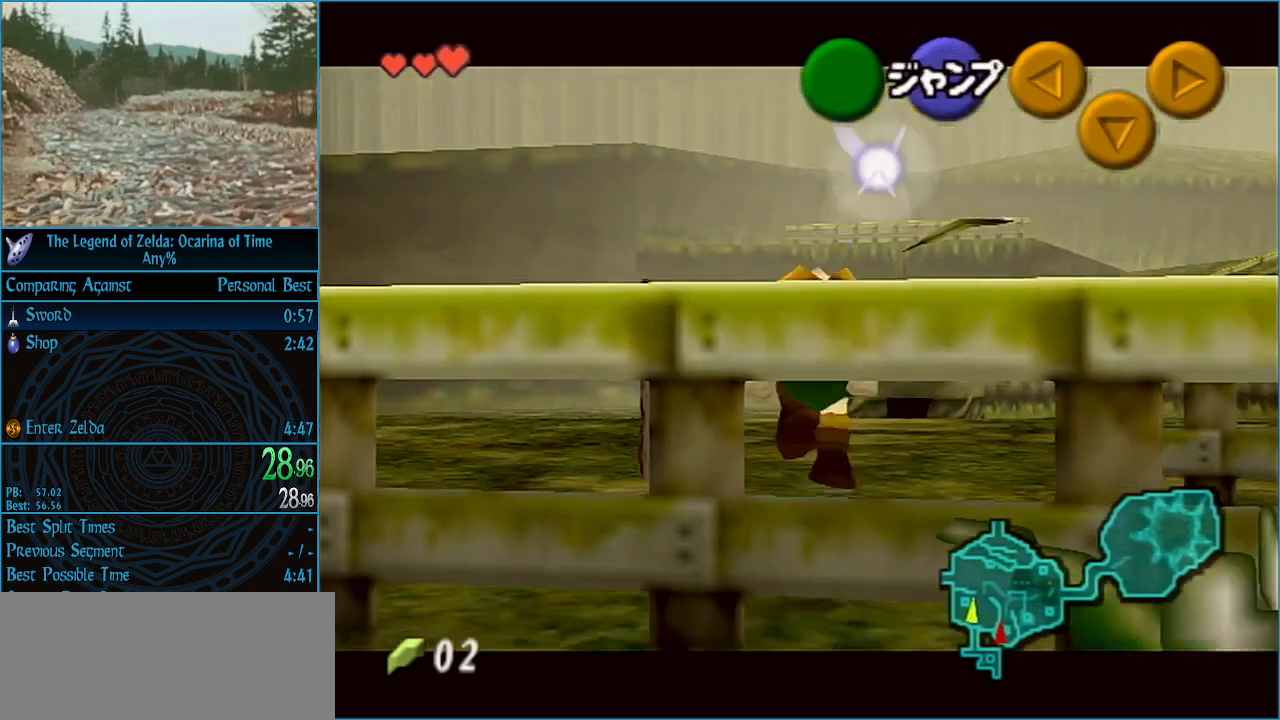
{"buttons": [], "left_stick": "down-right", "right_stick": "center", "events": [[267, "L1", "up"], [333, "left_stick", "down-right"]]}
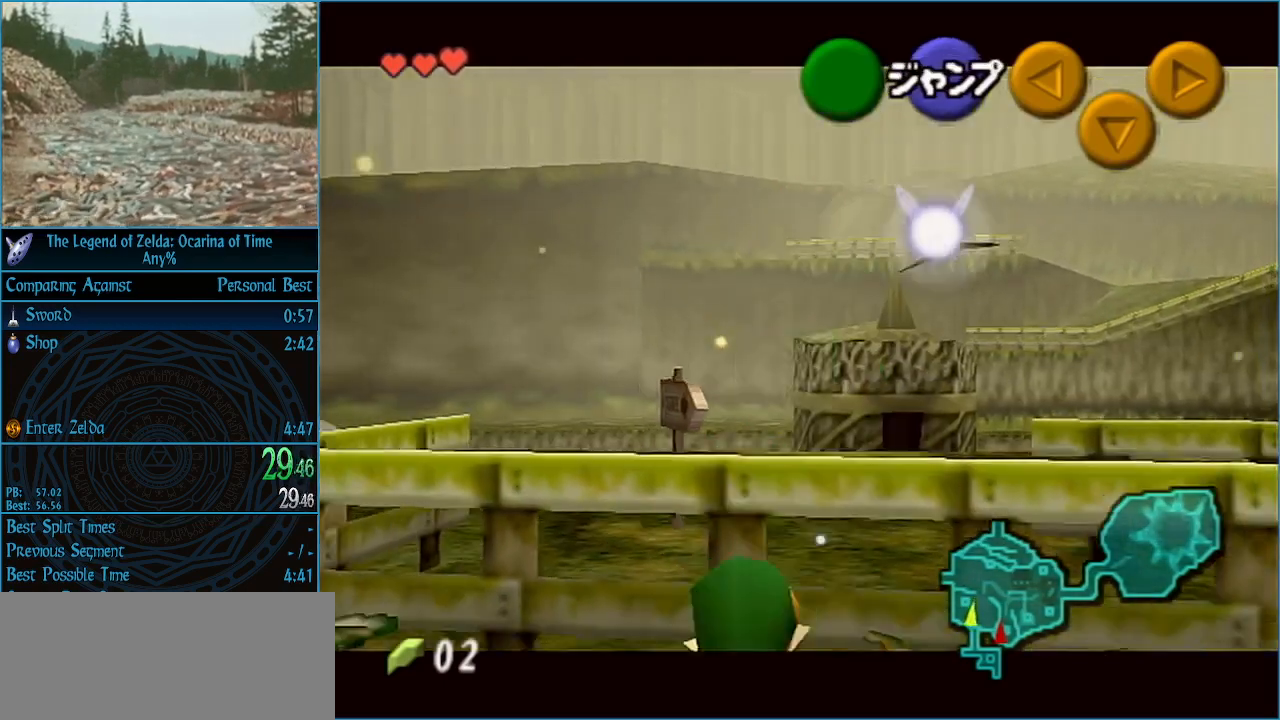
{"buttons": [], "left_stick": "down", "right_stick": "center", "events": [[67, "left_stick", "down"]]}
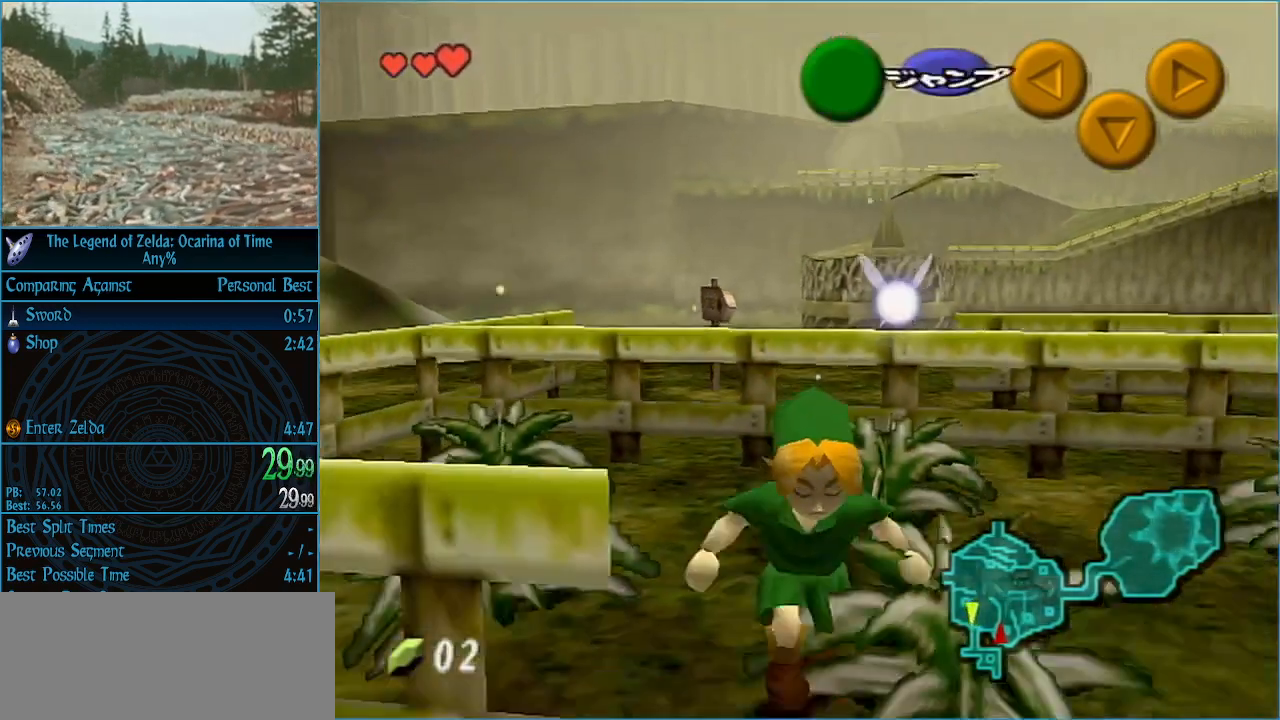
{"buttons": [], "left_stick": "down", "right_stick": "center", "events": [[133, "A", "down"], [200, "A", "up"]]}
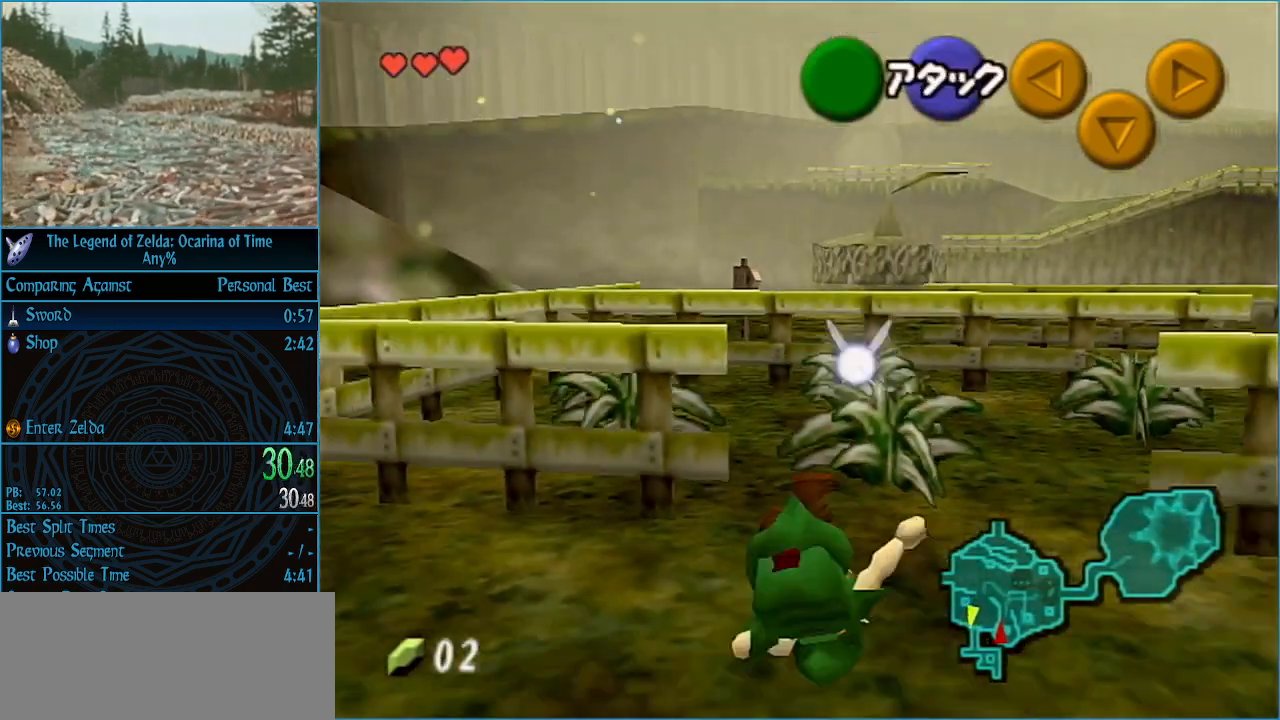
{"buttons": [], "left_stick": "up", "right_stick": "center", "events": [[100, "left_stick", "center"], [133, "L1", "down"], [267, "L1", "up"], [367, "left_stick", "up"]]}
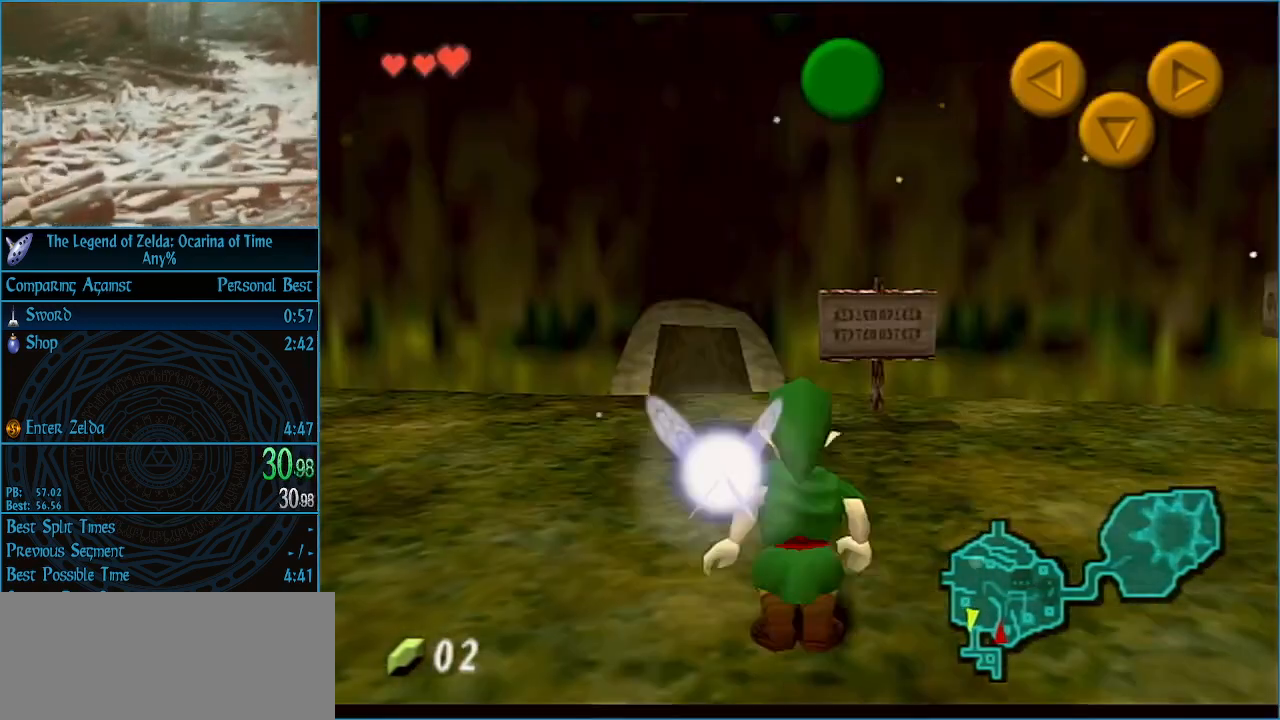
{"buttons": [], "left_stick": "up", "right_stick": "center", "events": [[33, "left_stick", "up-left"], [200, "left_stick", "up"]]}
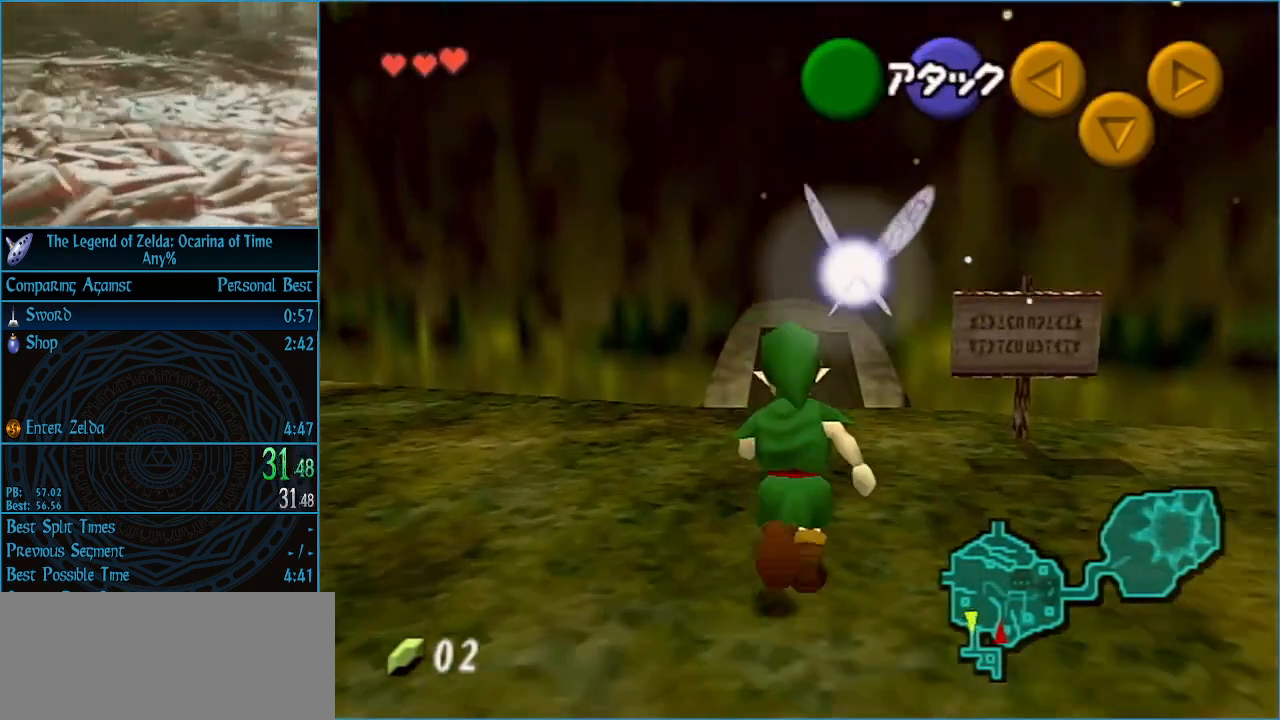
{"buttons": [], "left_stick": "up", "right_stick": "center", "events": []}
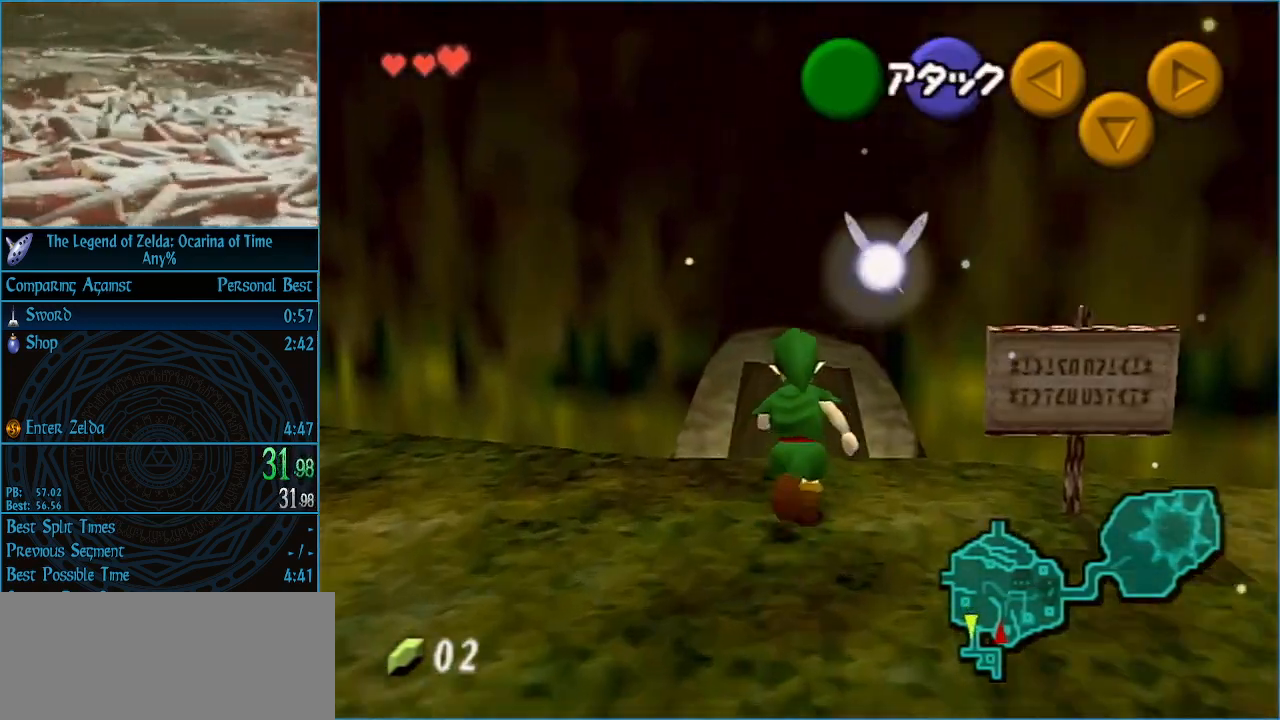
{"buttons": [], "left_stick": "up", "right_stick": "center", "events": [[100, "left_stick", "center"], [133, "A", "down"], [200, "A", "up"], [267, "A", "down"], [333, "A", "up"], [333, "left_stick", "up"]]}
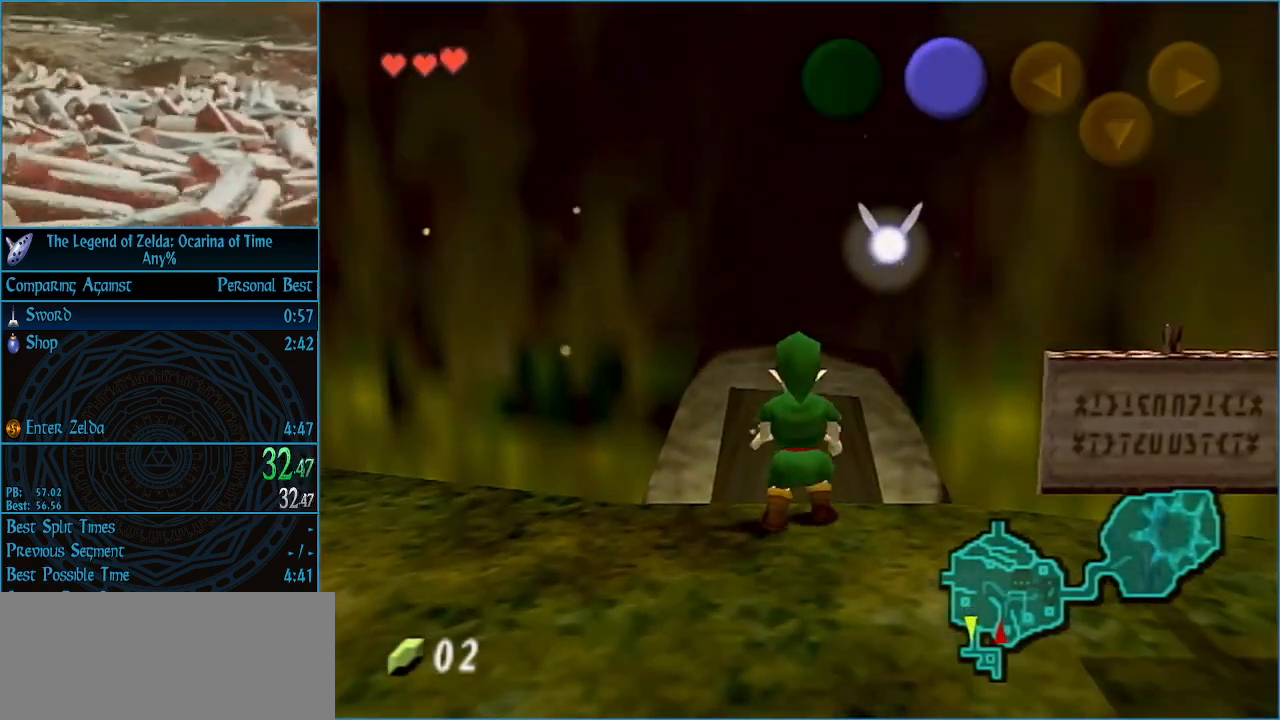
{"buttons": [], "left_stick": "up", "right_stick": "center", "events": []}
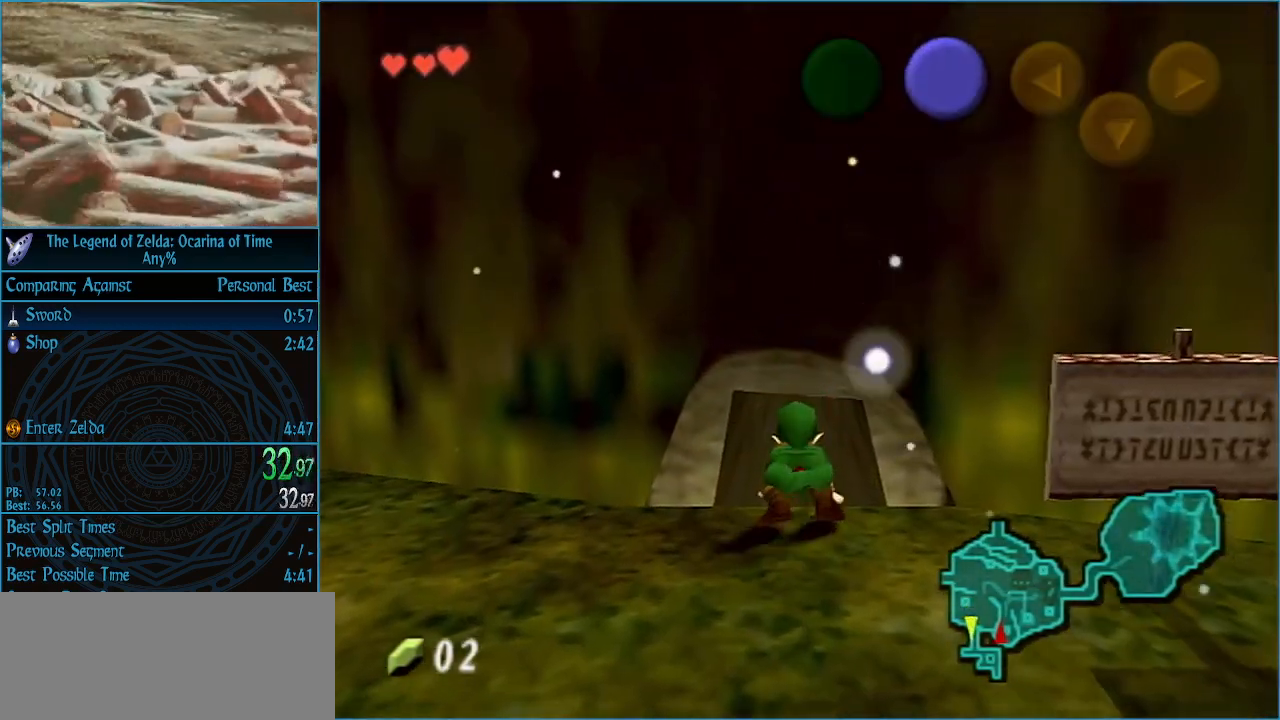
{"buttons": [], "left_stick": "up", "right_stick": "center", "events": []}
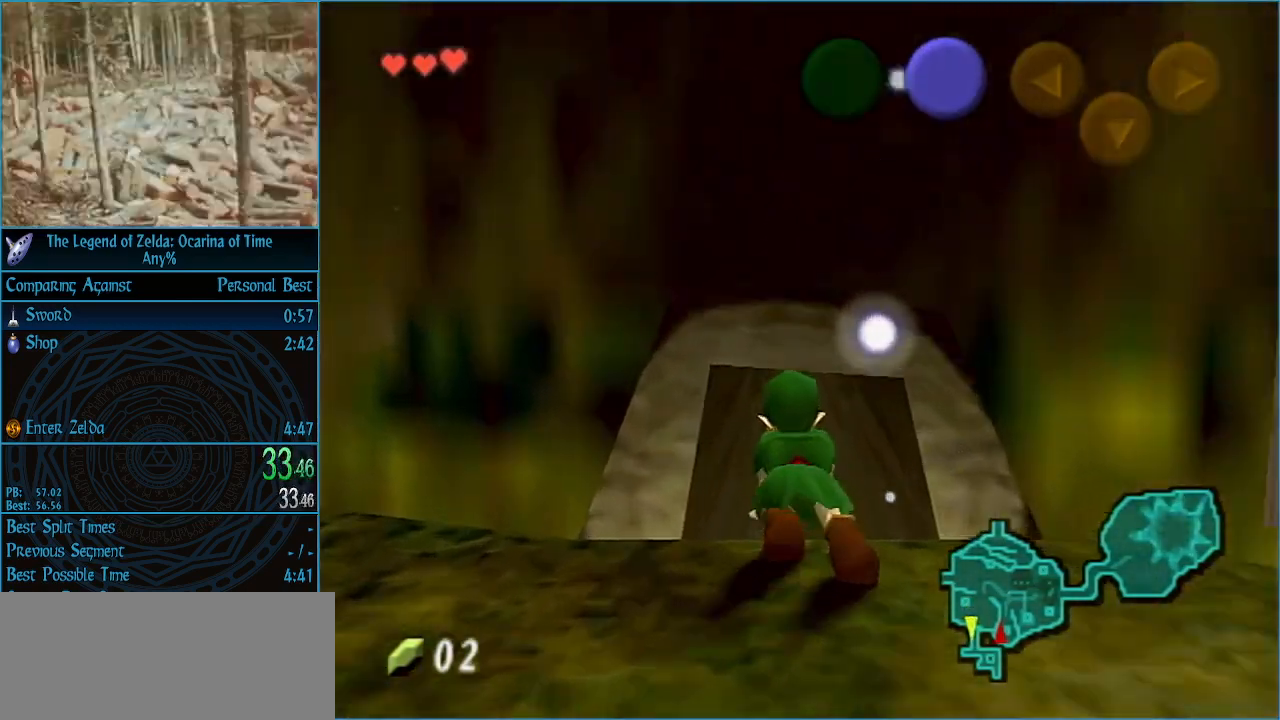
{"buttons": [], "left_stick": "up", "right_stick": "center", "events": []}
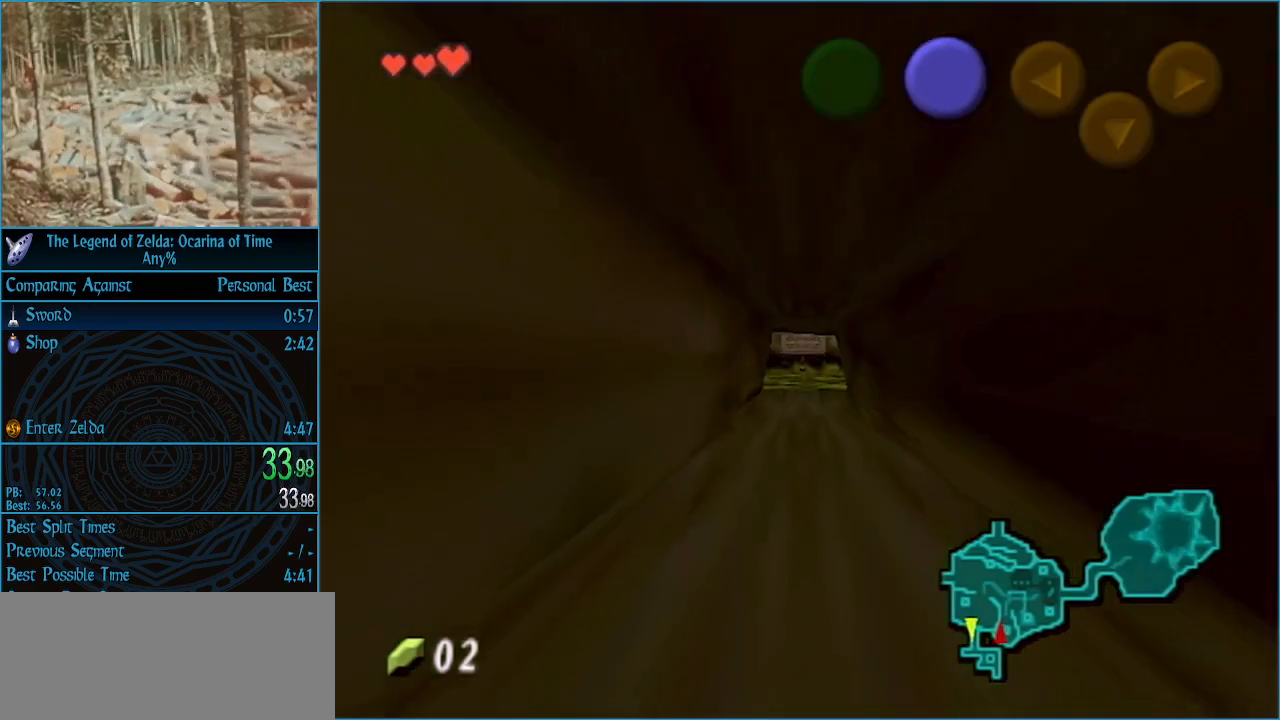
{"buttons": [], "left_stick": "up", "right_stick": "center", "events": []}
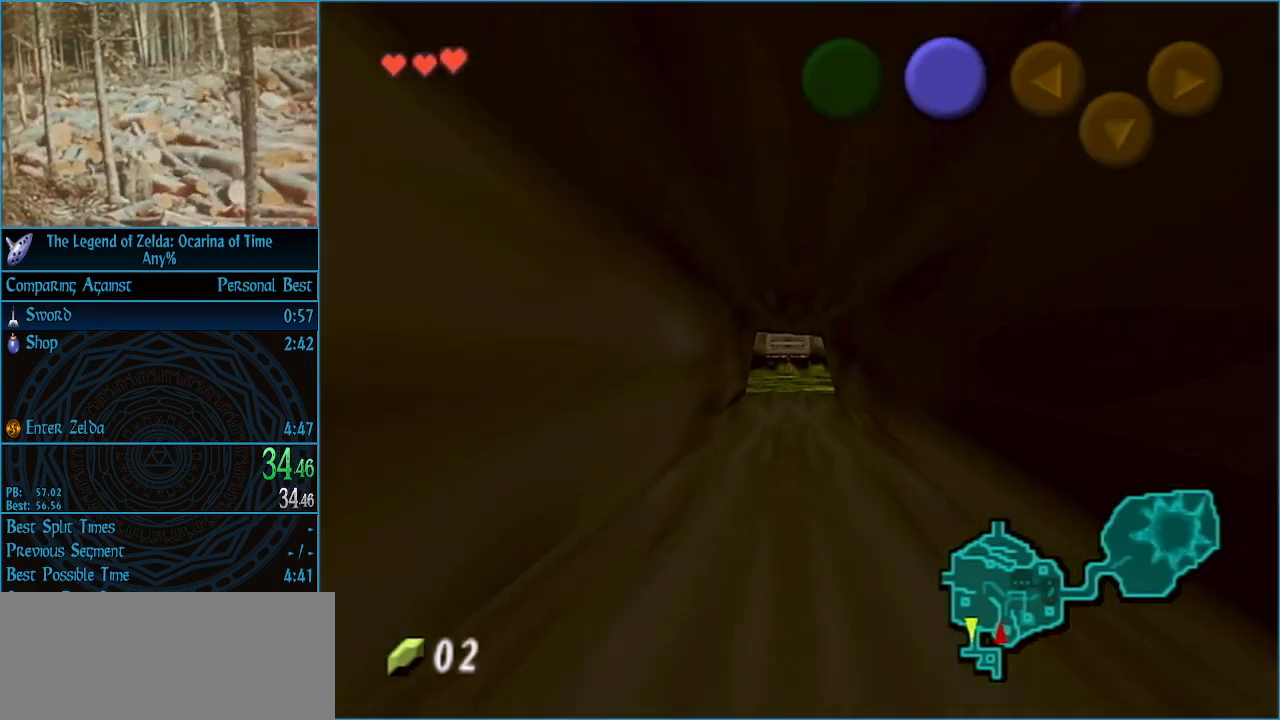
{"buttons": [], "left_stick": "up", "right_stick": "center", "events": []}
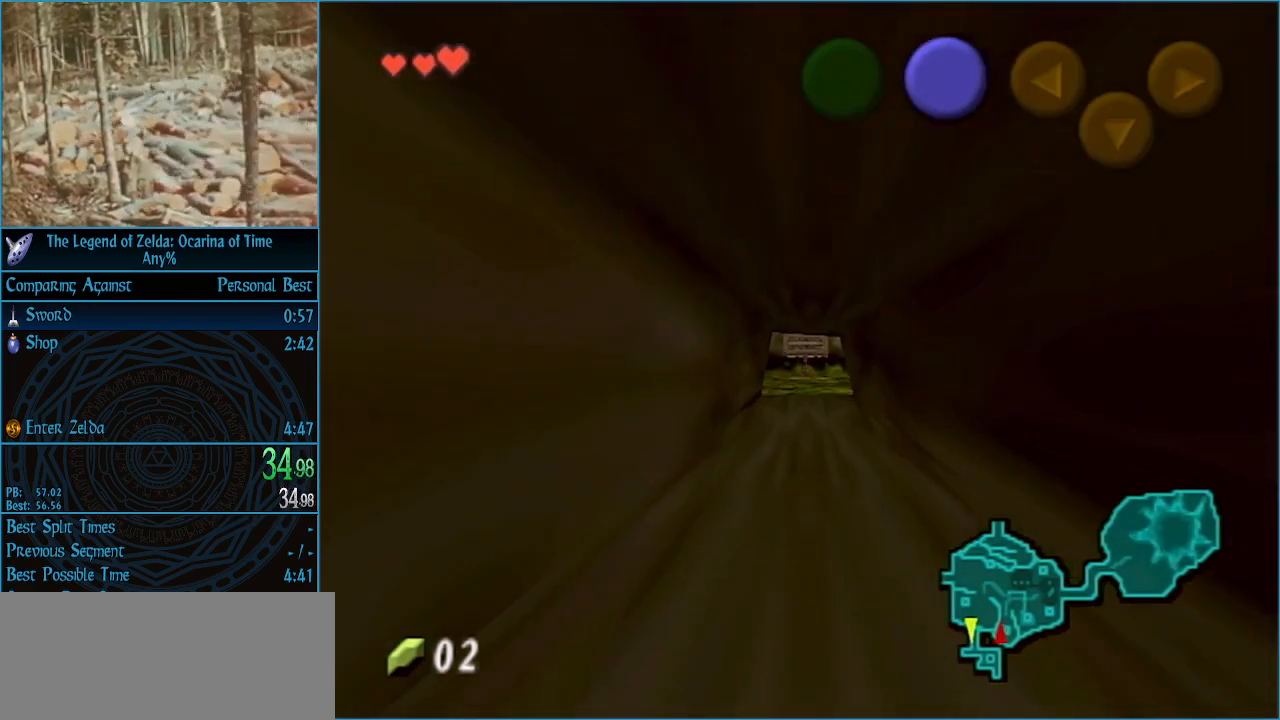
{"buttons": [], "left_stick": "up", "right_stick": "center", "events": []}
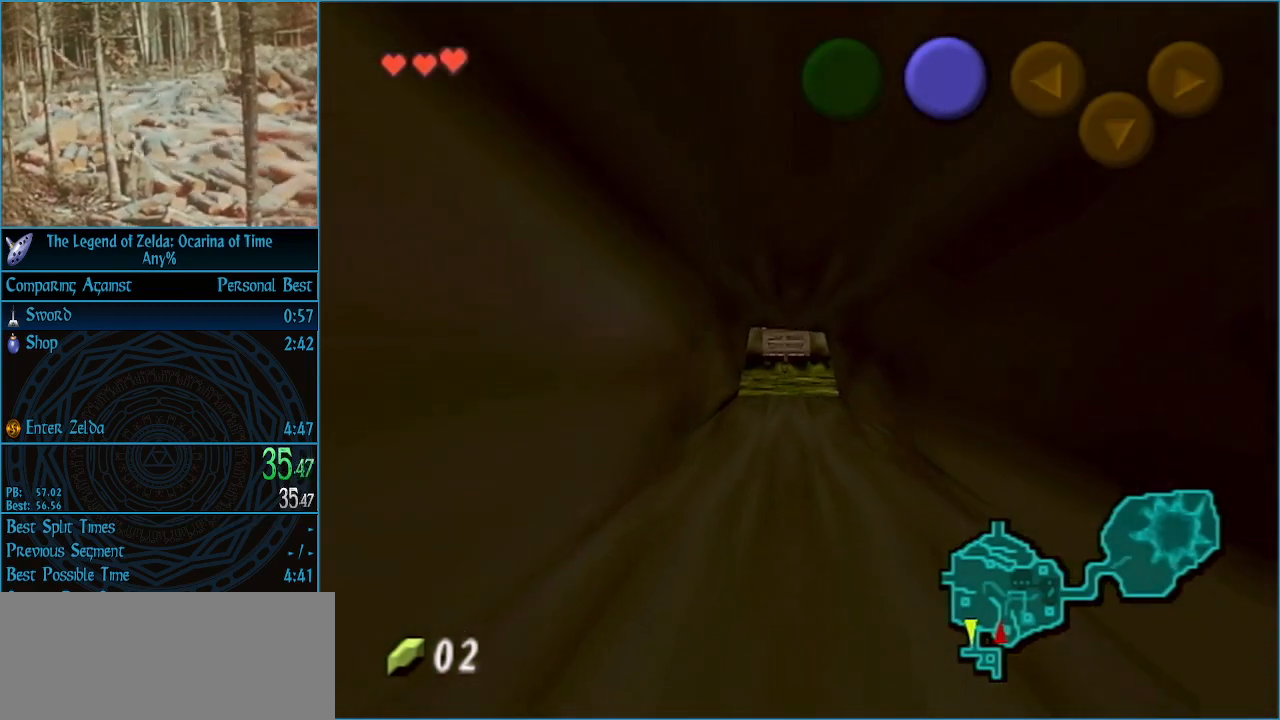
{"buttons": [], "left_stick": "up", "right_stick": "center", "events": []}
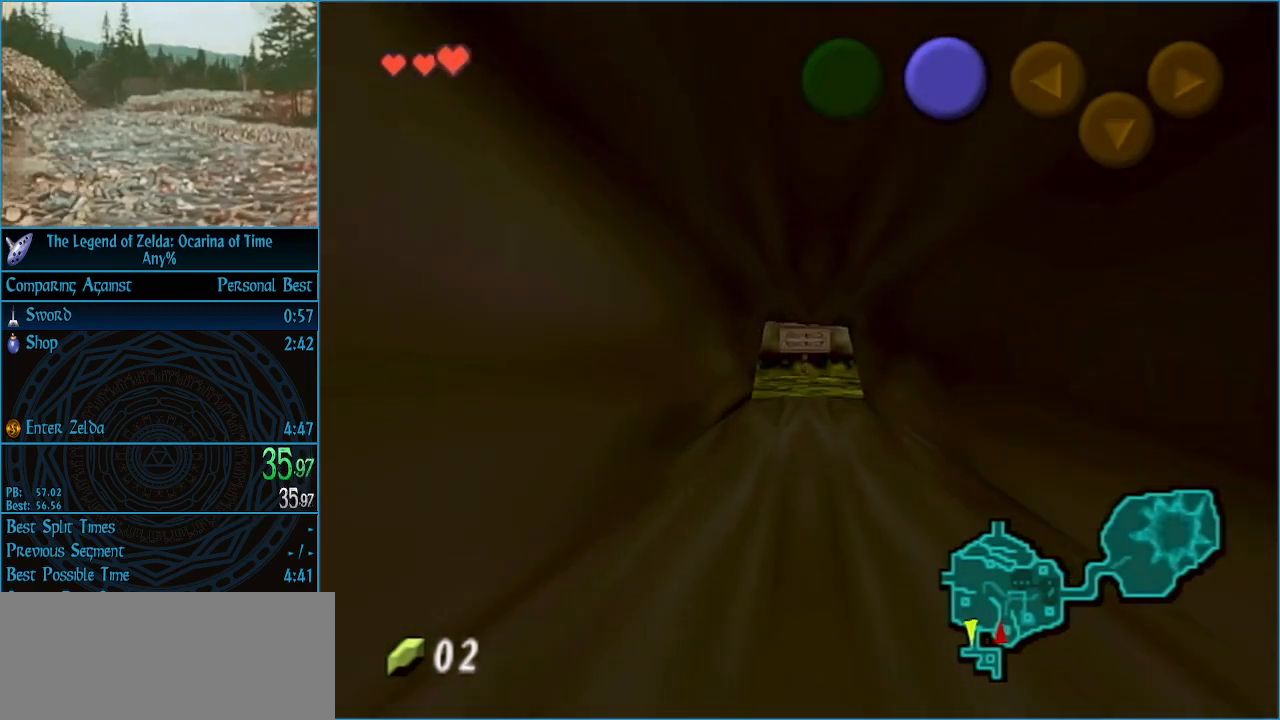
{"buttons": [], "left_stick": "up", "right_stick": "center", "events": []}
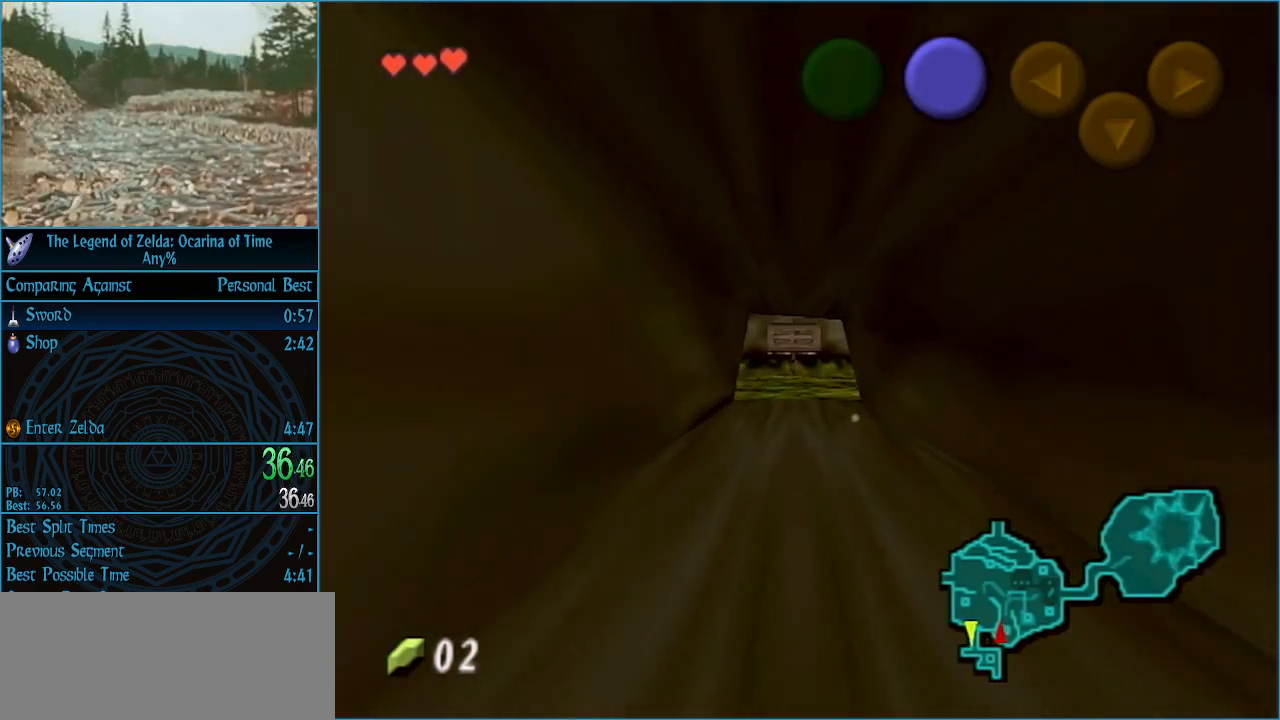
{"buttons": [], "left_stick": "up", "right_stick": "center", "events": []}